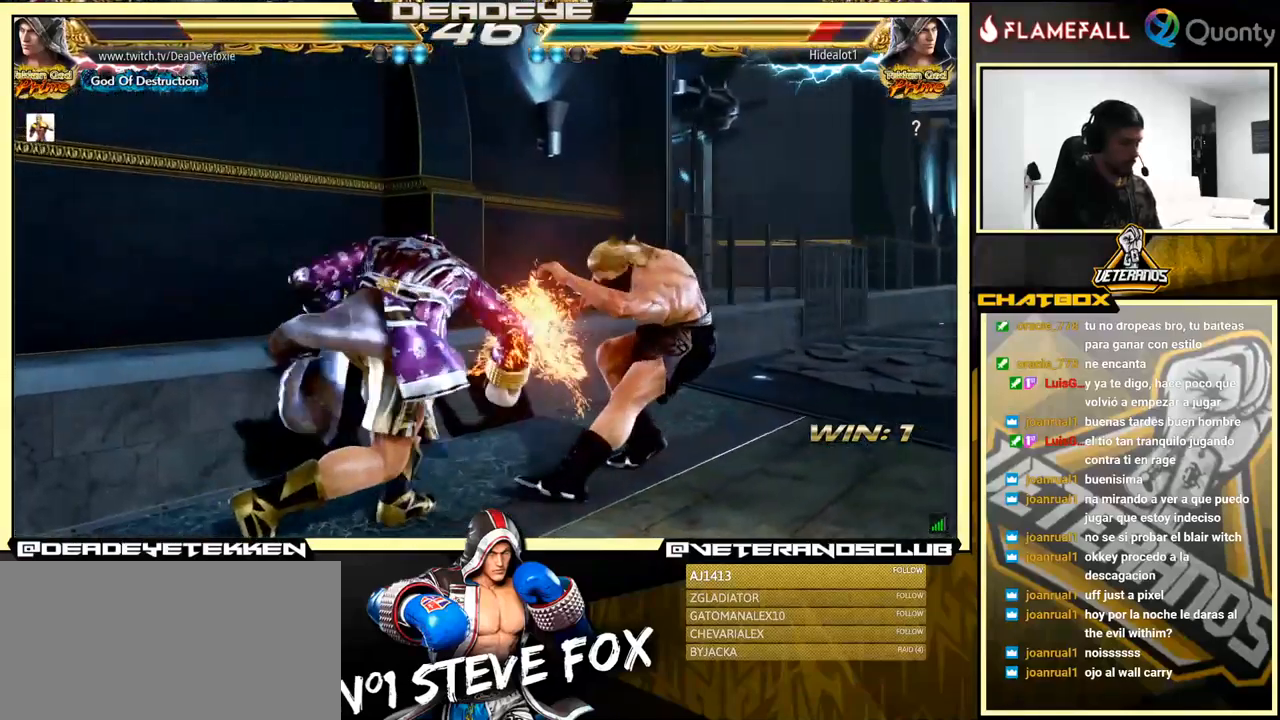
Gameplay with a controller (arcade stick); each line is a JSON object with the inputs held at the frame after it. "events" lists button and stick changes between this image and that frame as [ms after this image, input, new state], when the widget could be followed in between. Not read: L3 R3.
{"buttons": ["CROSS", "TRIANGLE"], "left_stick": "right", "events": [[350, "TRIANGLE", "down"]]}
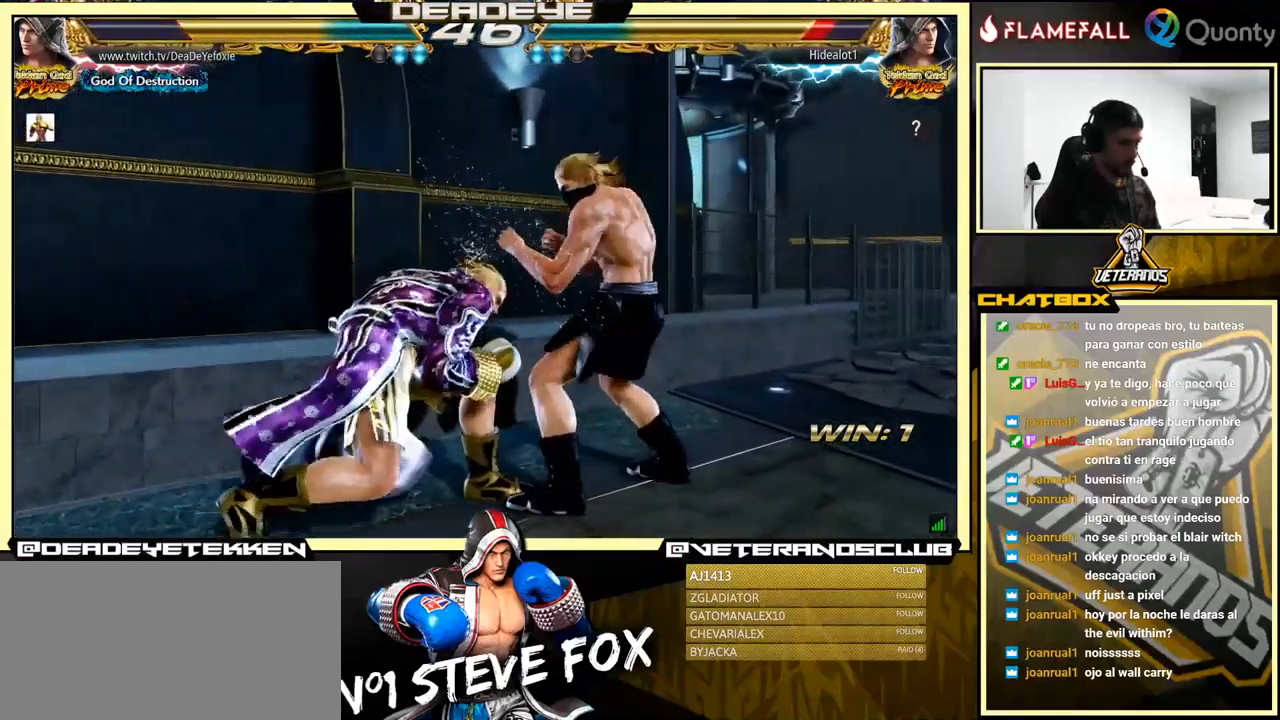
{"buttons": [], "left_stick": "down-left", "events": [[50, "TRIANGLE", "up"], [267, "CROSS", "up"], [333, "left_stick", "down-left"]]}
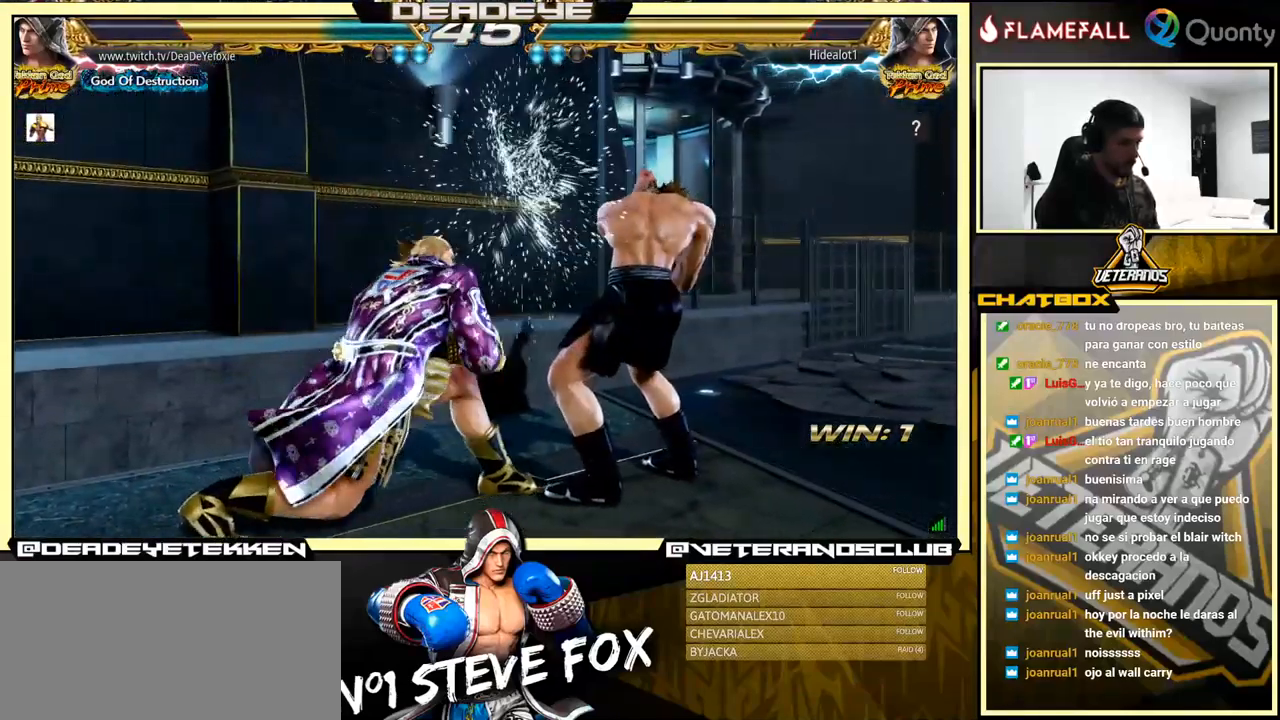
{"buttons": ["SQUARE"], "left_stick": "center", "events": [[117, "SQUARE", "down"], [117, "left_stick", "center"], [167, "SQUARE", "up"], [233, "SQUARE", "down"], [283, "SQUARE", "up"], [350, "SQUARE", "down"], [400, "SQUARE", "up"], [450, "SQUARE", "down"]]}
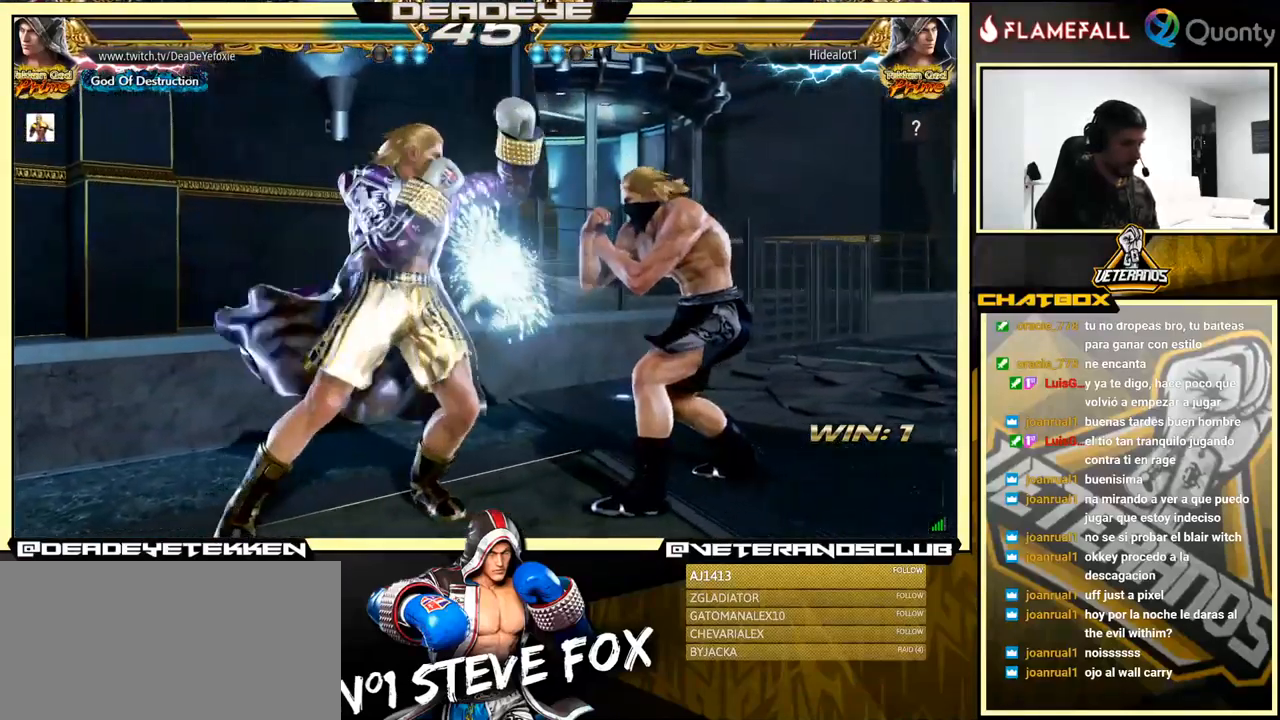
{"buttons": [], "left_stick": "center", "events": [[67, "SQUARE", "up"], [367, "left_stick", "right"], [434, "left_stick", "center"]]}
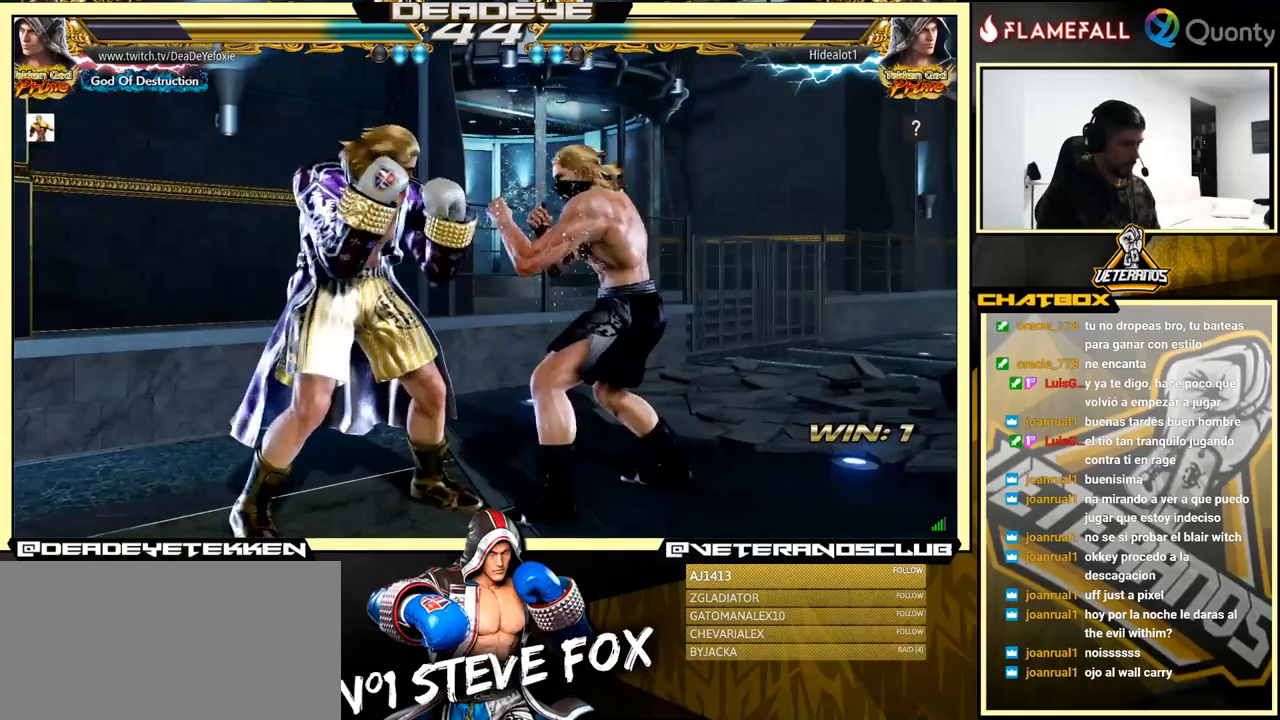
{"buttons": [], "left_stick": "left", "events": [[50, "left_stick", "left"], [184, "left_stick", "center"], [317, "left_stick", "right"], [400, "left_stick", "left"]]}
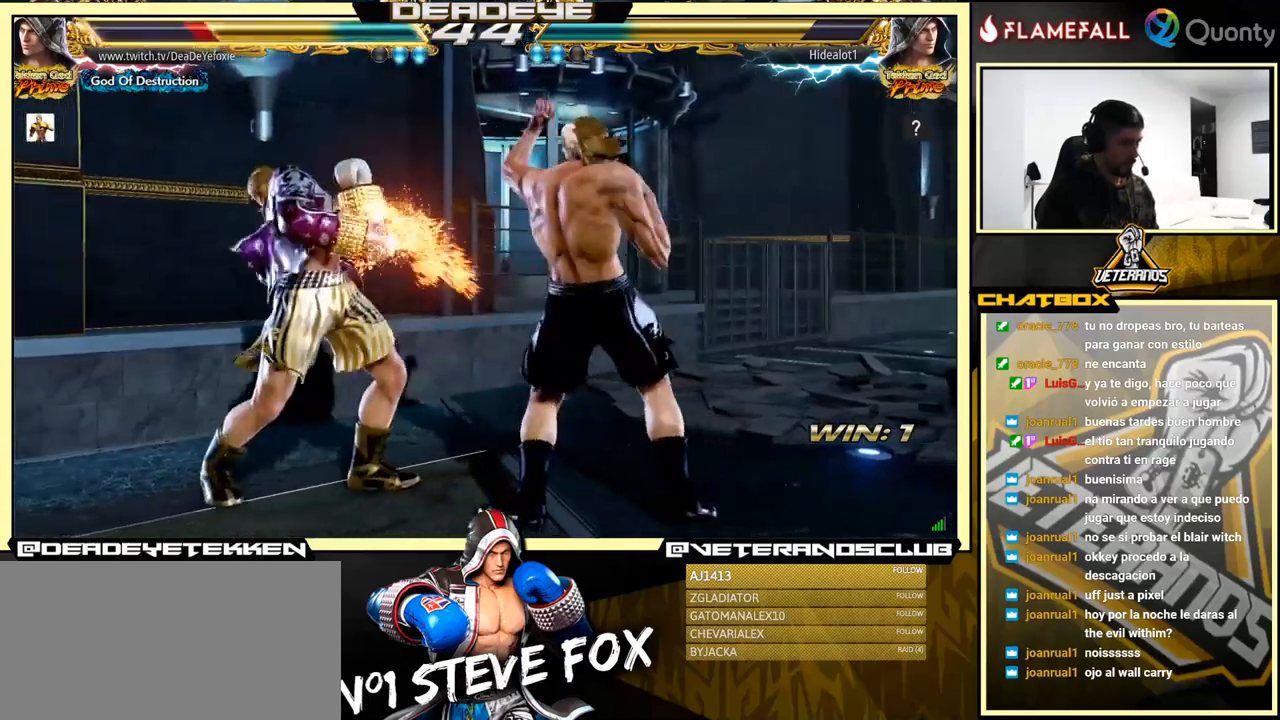
{"buttons": [], "left_stick": "left", "events": []}
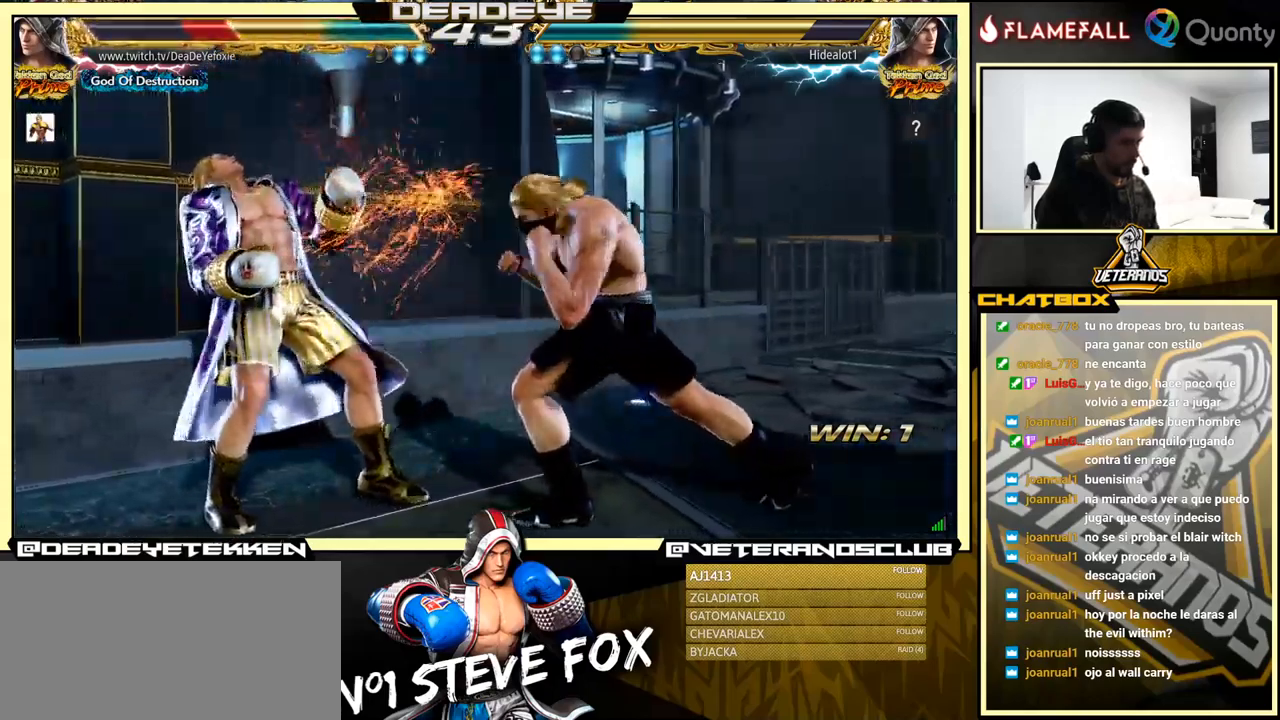
{"buttons": [], "left_stick": "left", "events": [[17, "left_stick", "center"], [100, "left_stick", "left"]]}
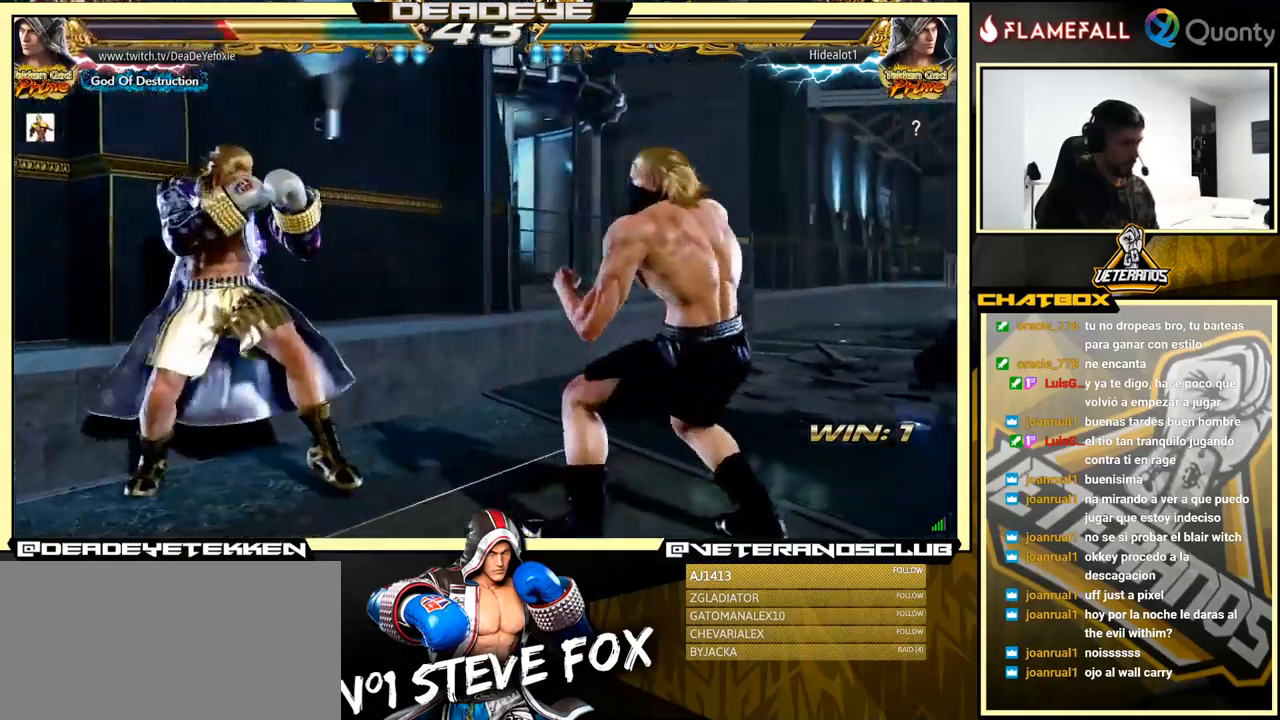
{"buttons": [], "left_stick": "right", "events": [[50, "left_stick", "center"], [350, "left_stick", "right"]]}
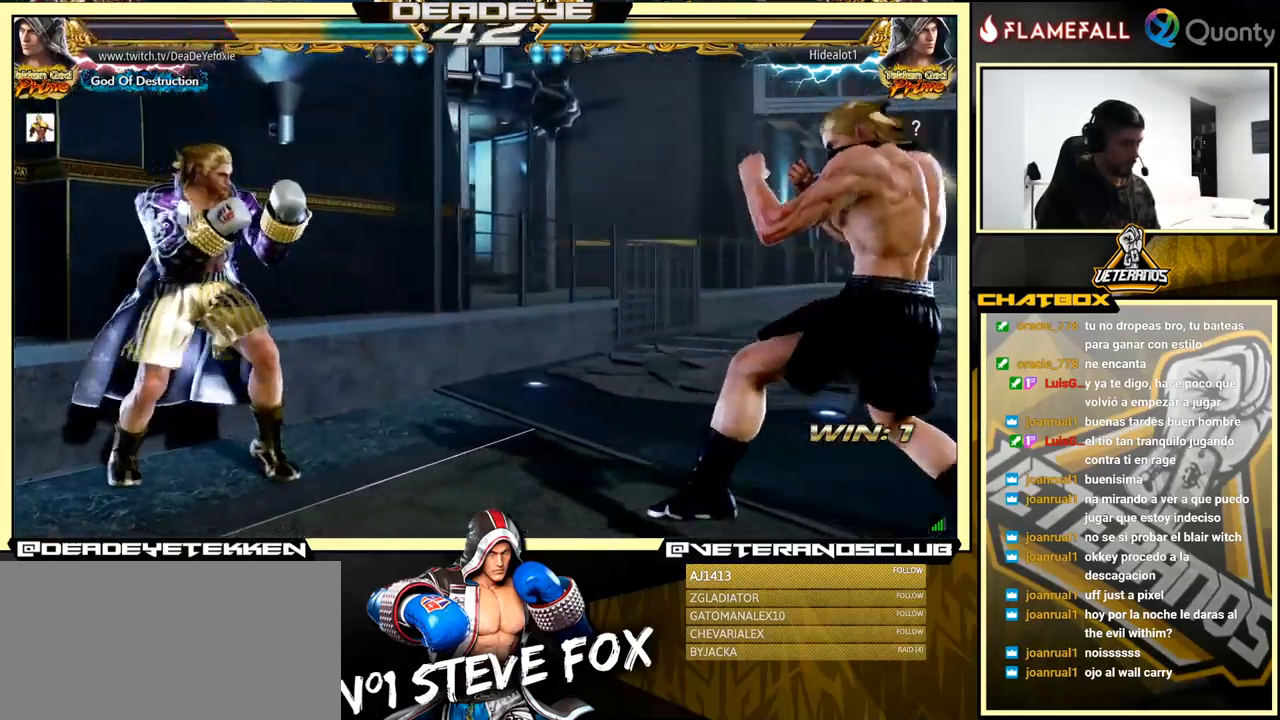
{"buttons": [], "left_stick": "left", "events": [[334, "left_stick", "left"]]}
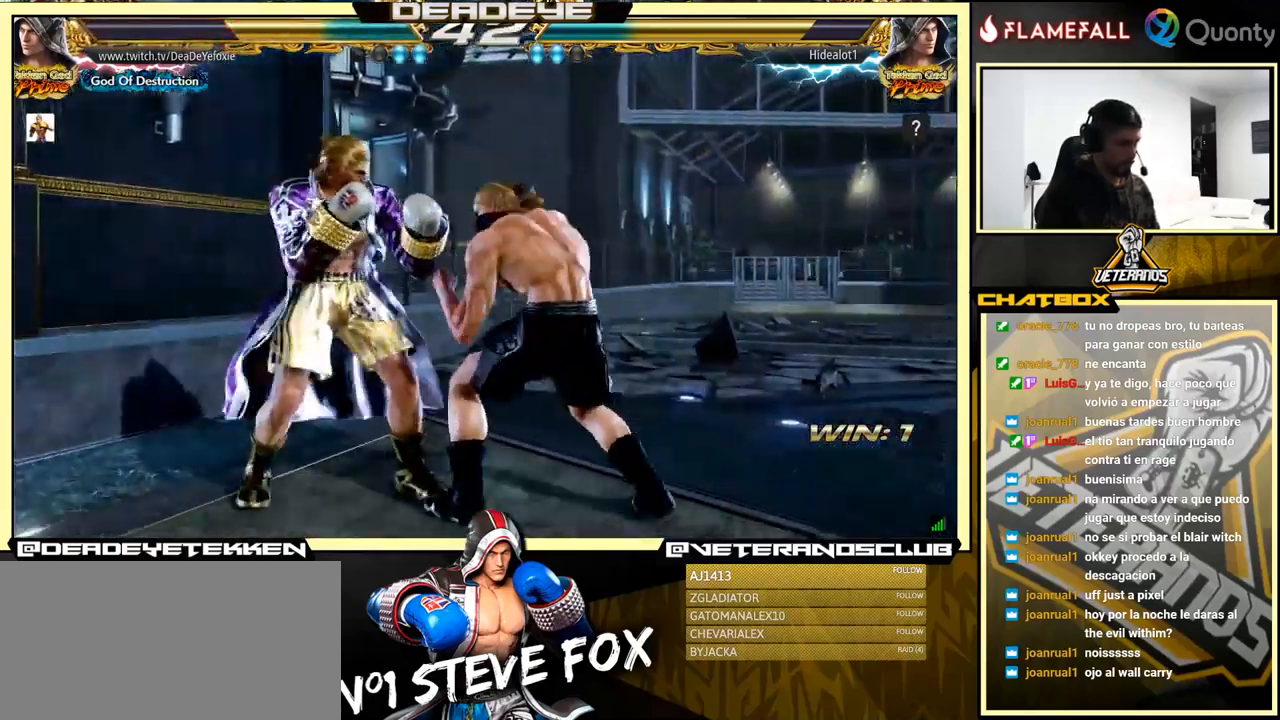
{"buttons": [], "left_stick": "center", "events": [[350, "left_stick", "center"]]}
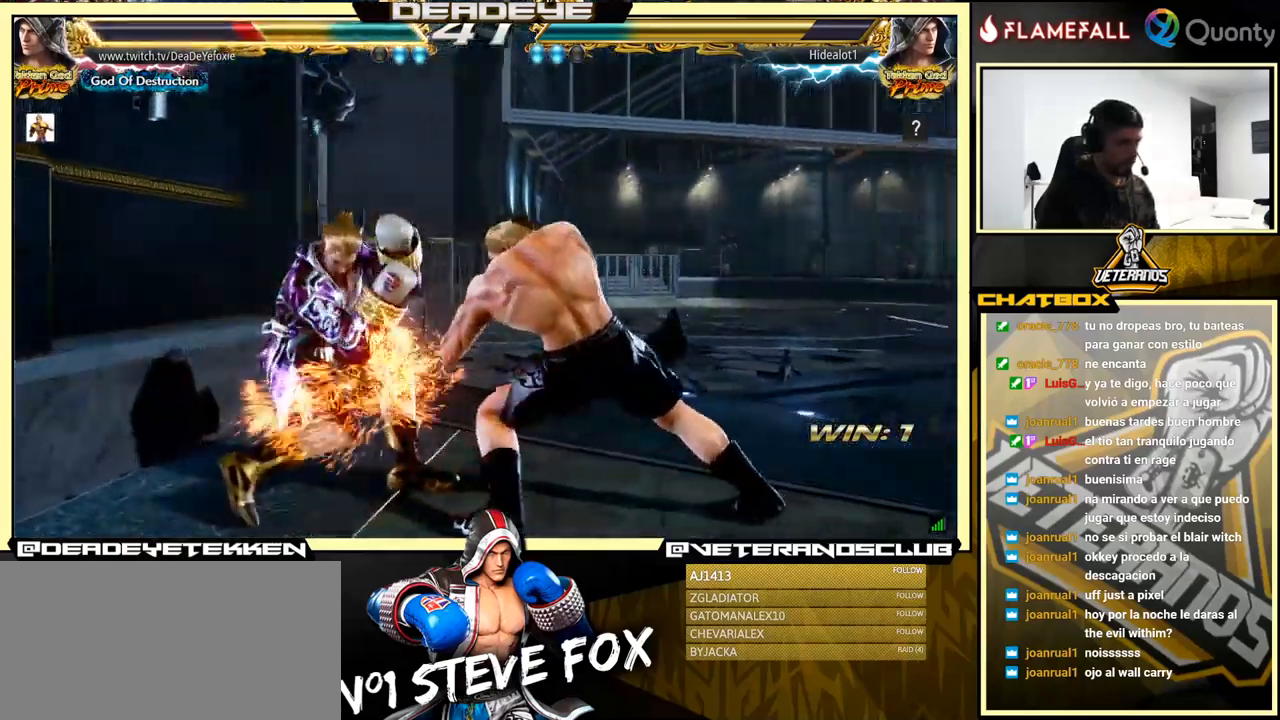
{"buttons": [], "left_stick": "center", "events": [[284, "CIRCLE", "down"], [417, "CIRCLE", "up"]]}
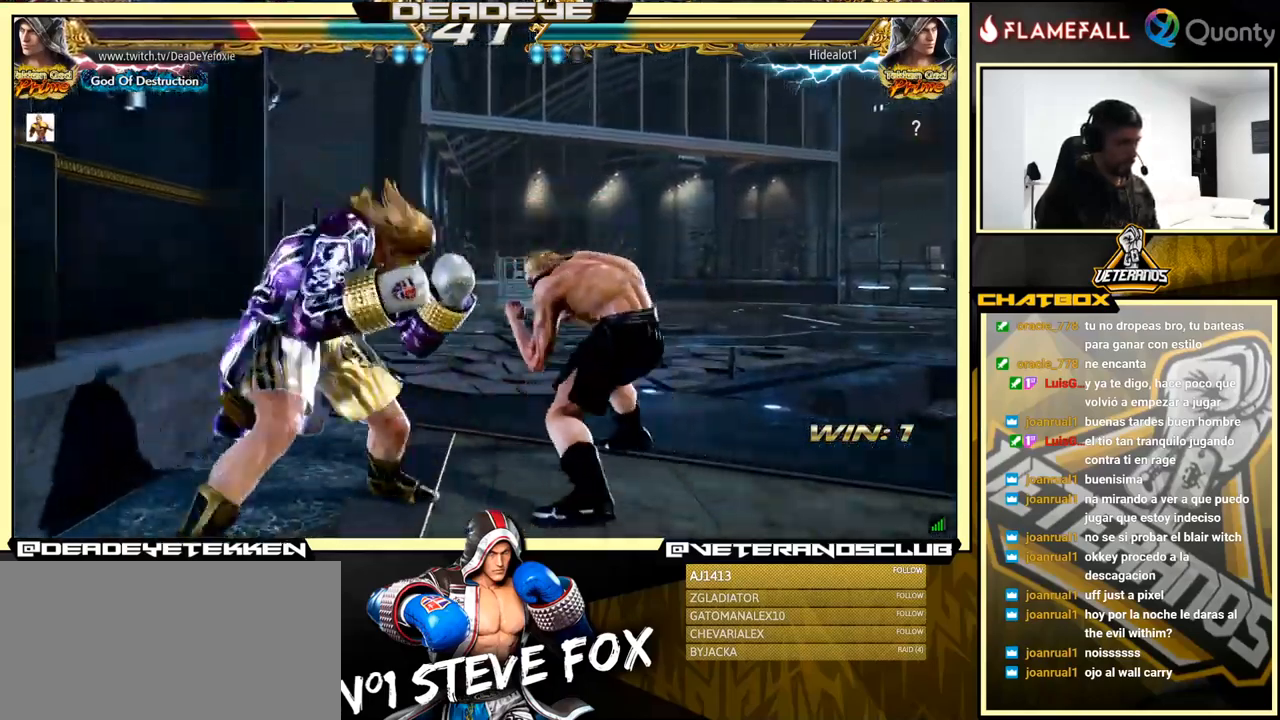
{"buttons": ["TRIANGLE"], "left_stick": "right", "events": [[50, "SQUARE", "down"], [100, "left_stick", "right"], [167, "SQUARE", "up"], [350, "TRIANGLE", "down"]]}
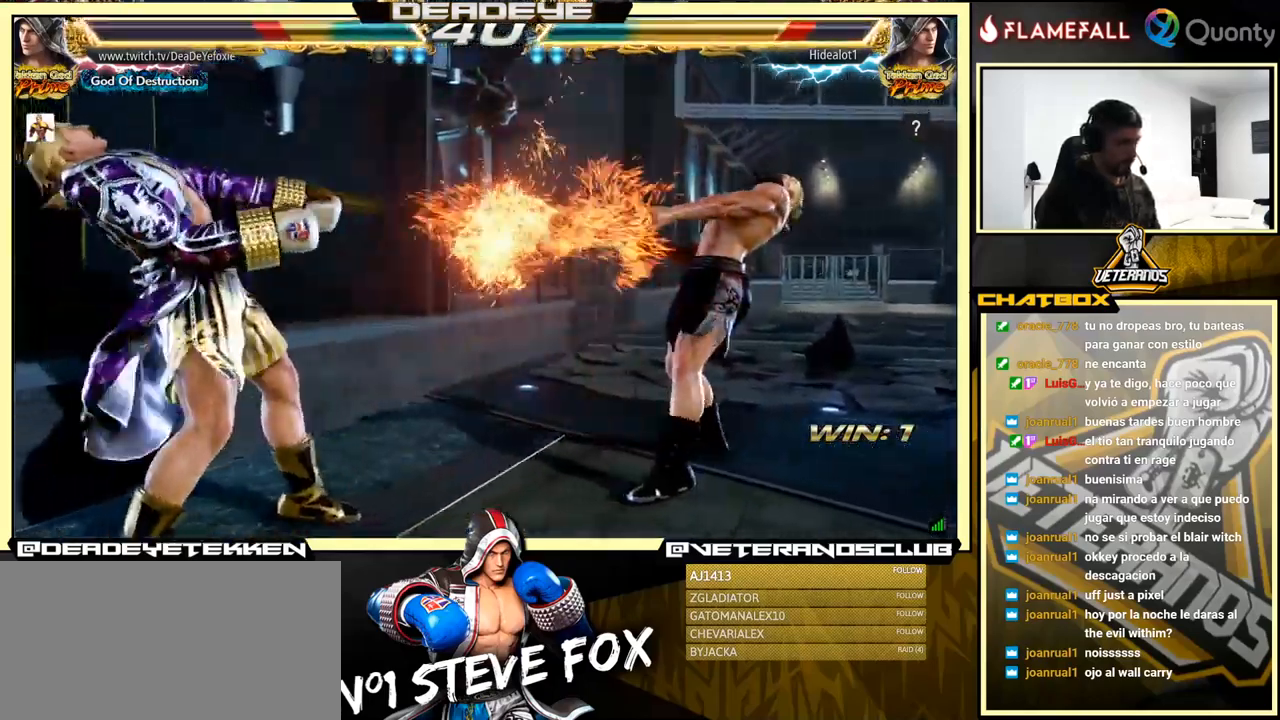
{"buttons": [], "left_stick": "right", "events": [[150, "TRIANGLE", "up"], [384, "left_stick", "center"], [450, "left_stick", "right"]]}
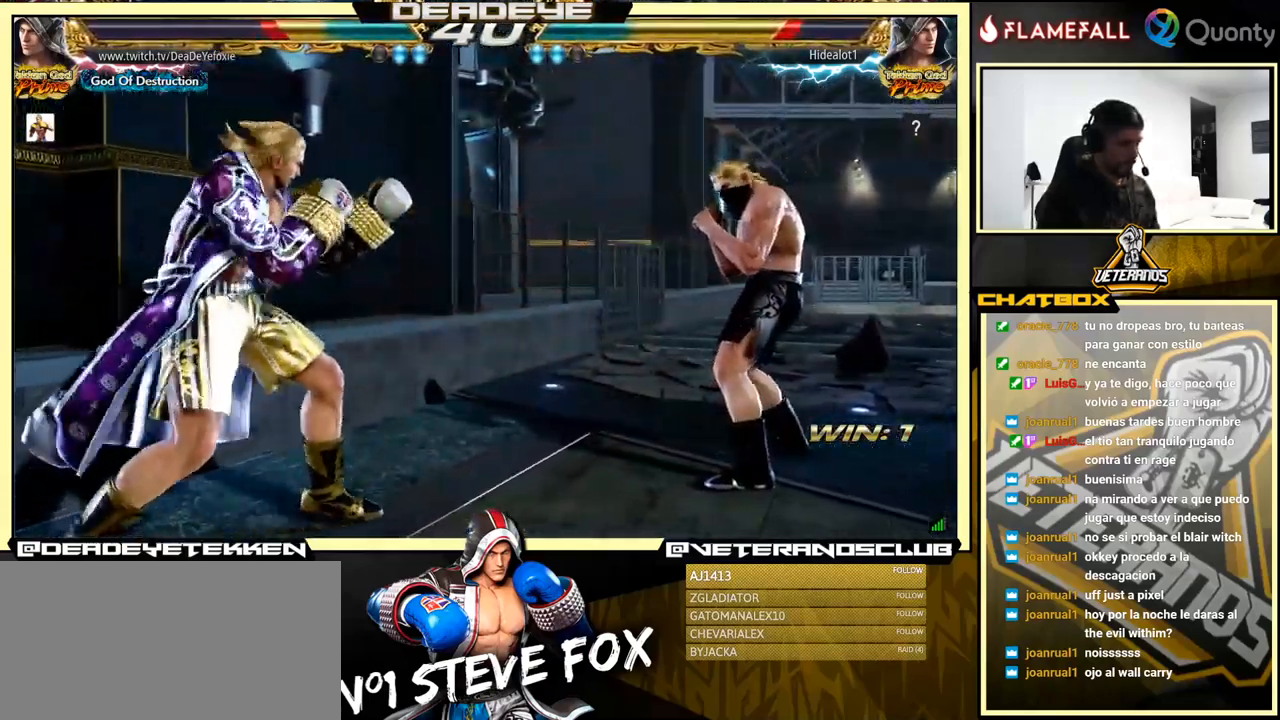
{"buttons": ["CROSS"], "left_stick": "right", "events": [[50, "left_stick", "left"], [117, "left_stick", "right"], [200, "left_stick", "center"], [284, "left_stick", "down-right"], [300, "TRIANGLE", "down"], [400, "TRIANGLE", "up"], [417, "CROSS", "down"], [483, "left_stick", "right"]]}
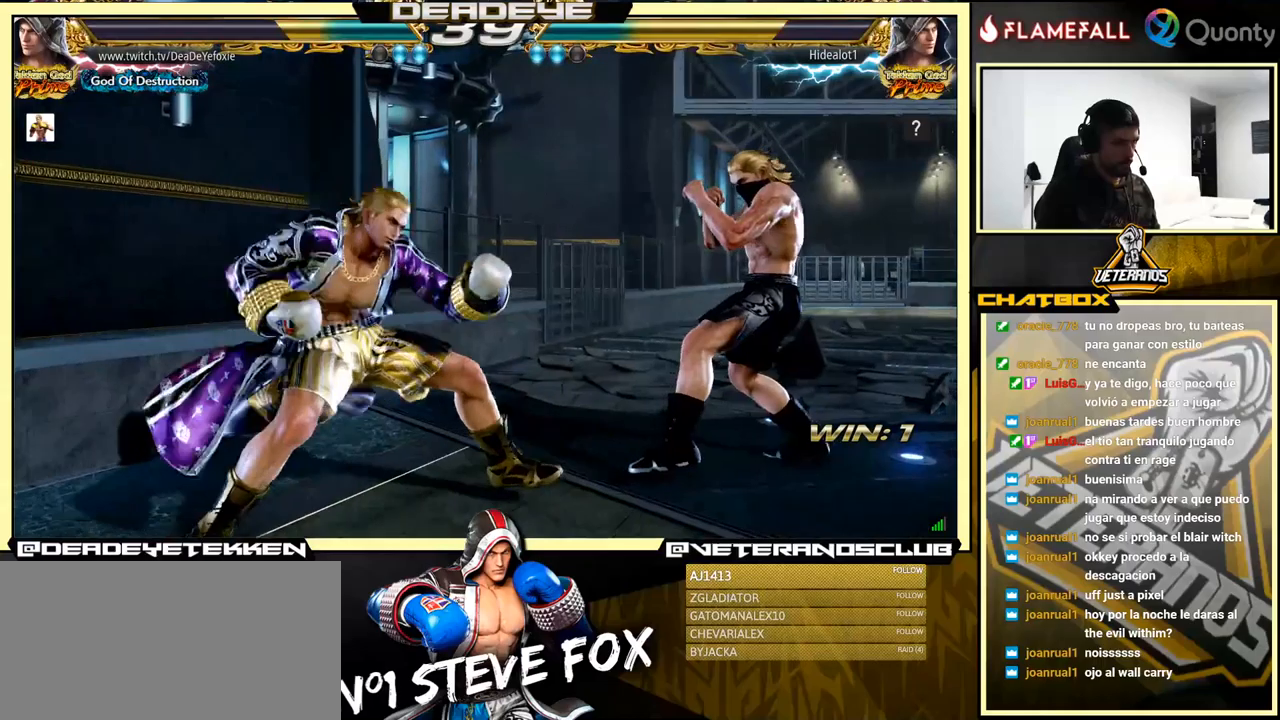
{"buttons": [], "left_stick": "down-left", "events": [[100, "CROSS", "up"], [216, "left_stick", "down-left"]]}
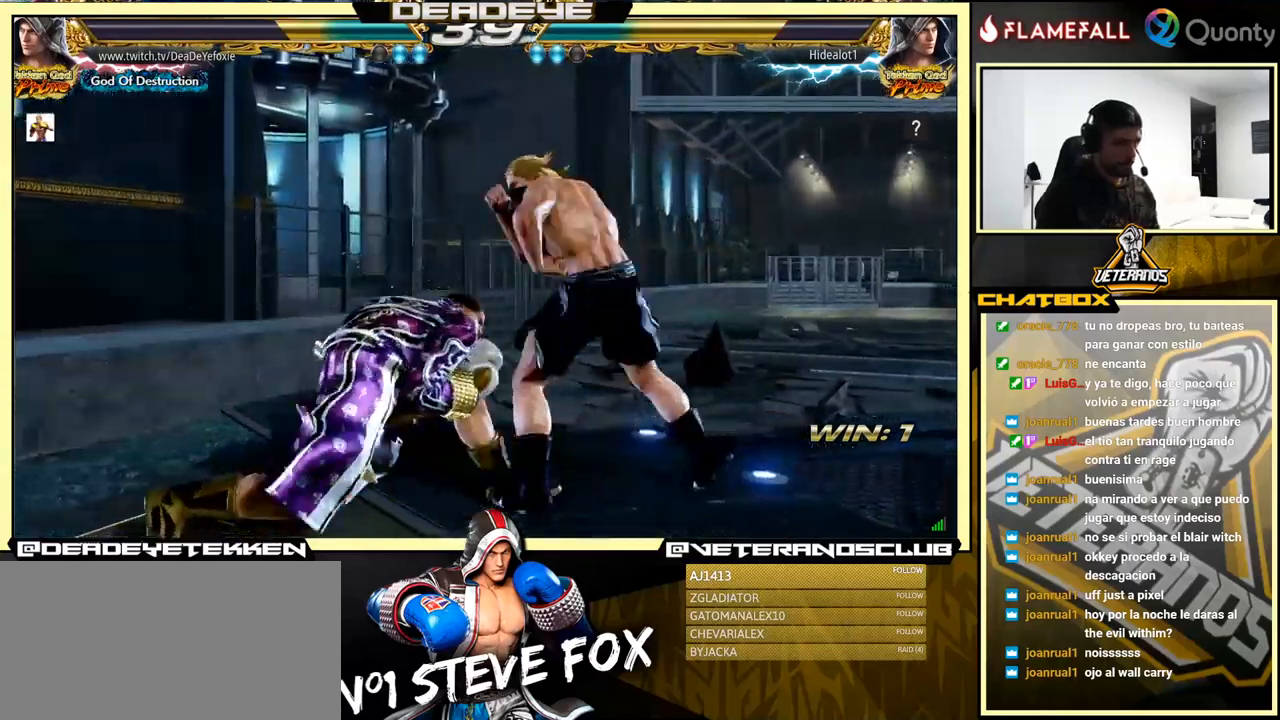
{"buttons": ["SQUARE"], "left_stick": "center", "events": [[433, "SQUARE", "down"], [433, "left_stick", "center"]]}
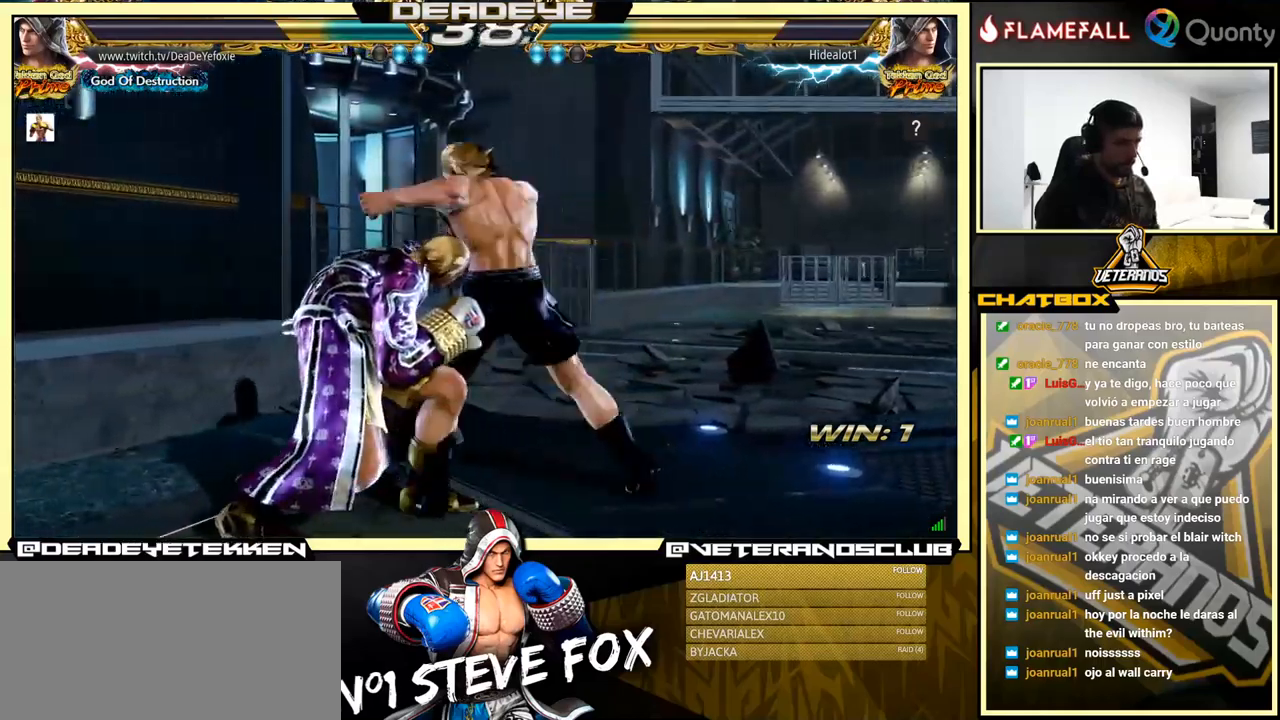
{"buttons": [], "left_stick": "center", "events": [[33, "SQUARE", "up"], [50, "TRIANGLE", "down"], [150, "TRIANGLE", "up"], [250, "left_stick", "left"], [333, "left_stick", "center"]]}
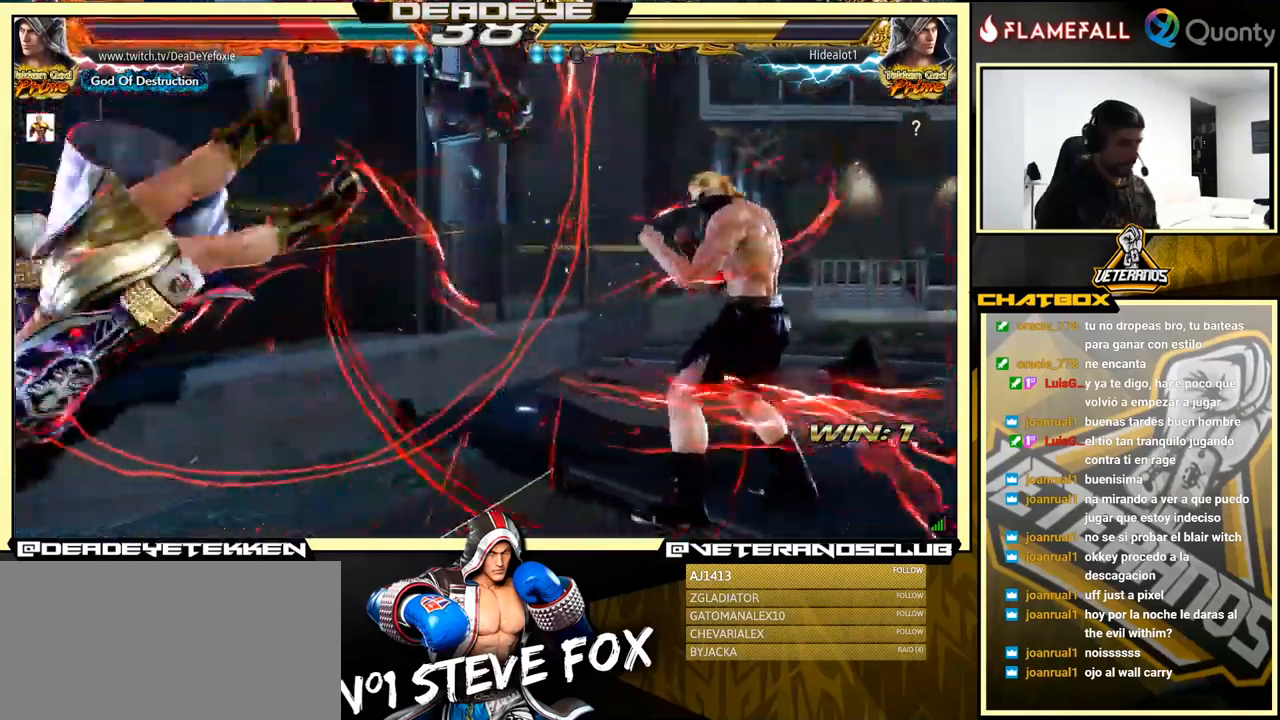
{"buttons": [], "left_stick": "center", "events": [[416, "SQUARE", "down"], [483, "SQUARE", "up"]]}
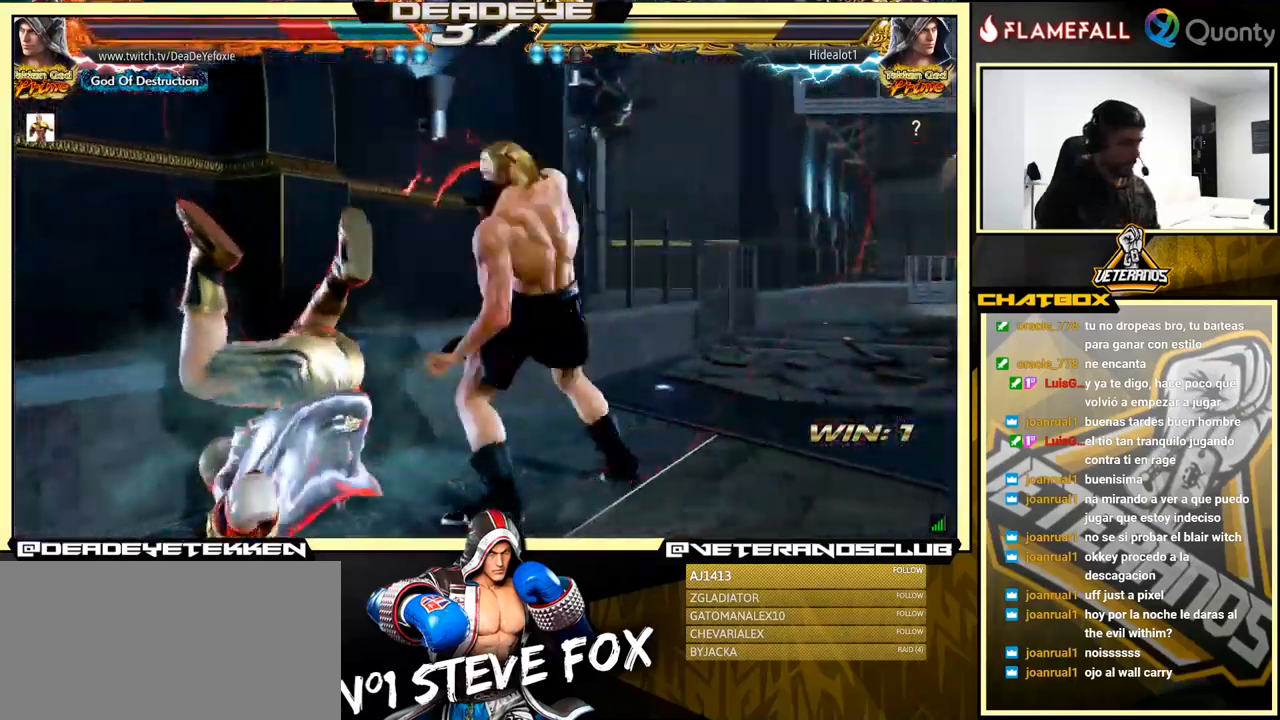
{"buttons": [], "left_stick": "center", "events": []}
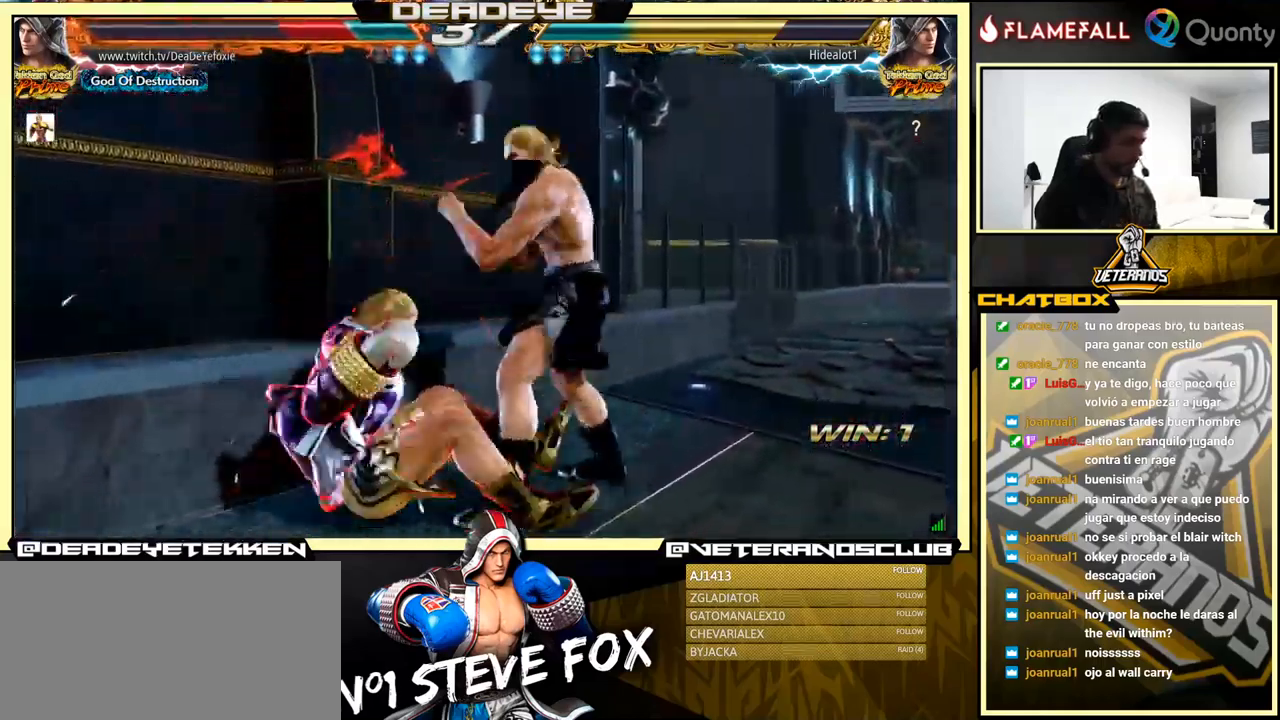
{"buttons": [], "left_stick": "center", "events": [[33, "SQUARE", "down"], [116, "SQUARE", "up"]]}
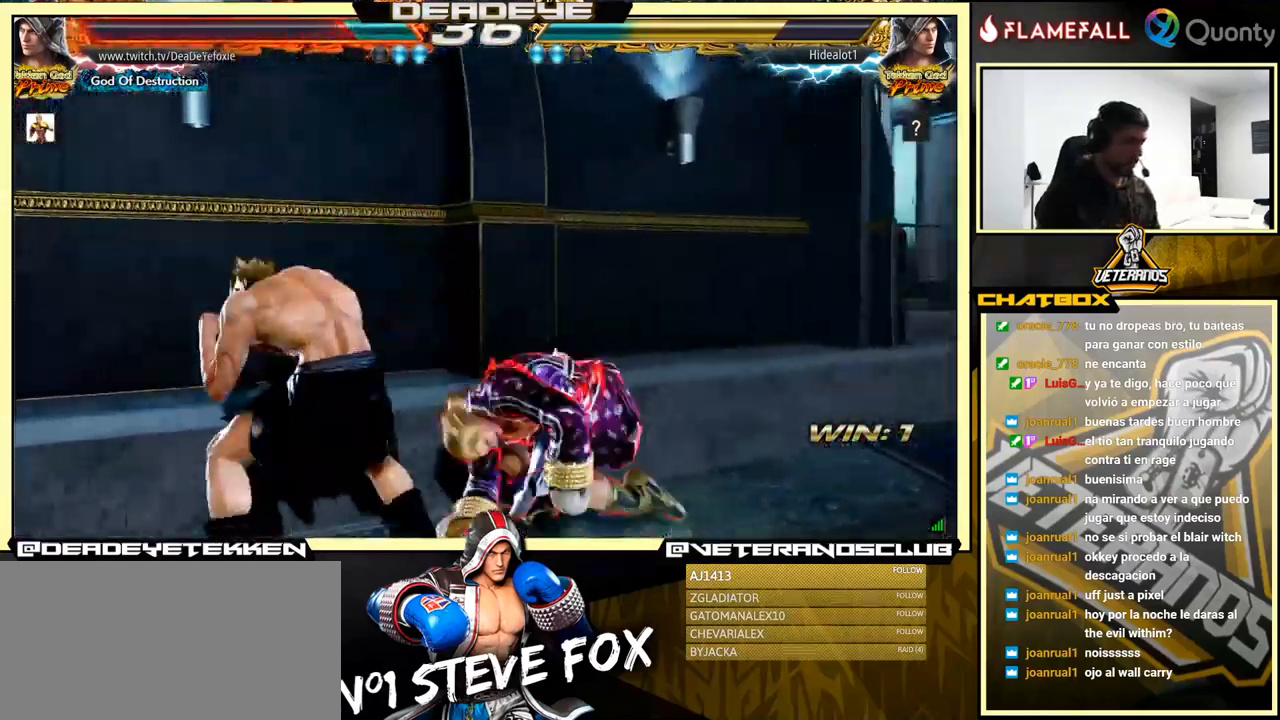
{"buttons": [], "left_stick": "down-right", "events": [[66, "left_stick", "down-right"]]}
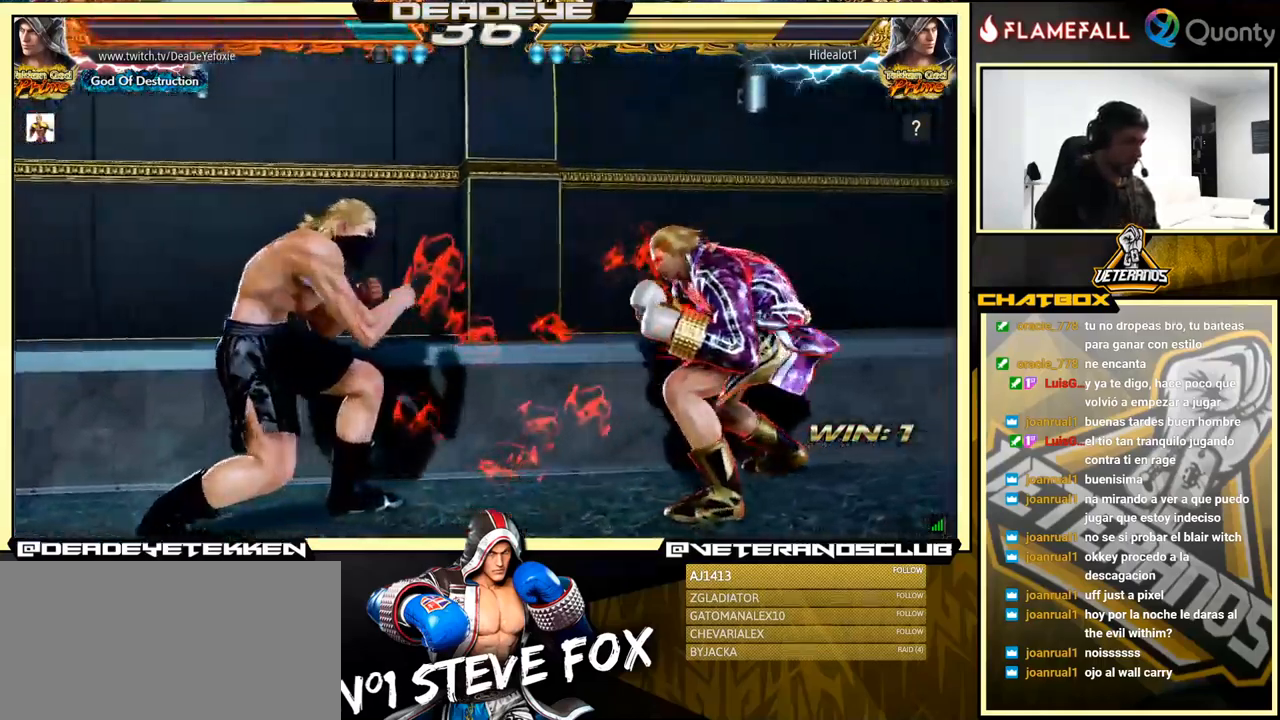
{"buttons": [], "left_stick": "right", "events": [[100, "left_stick", "right"]]}
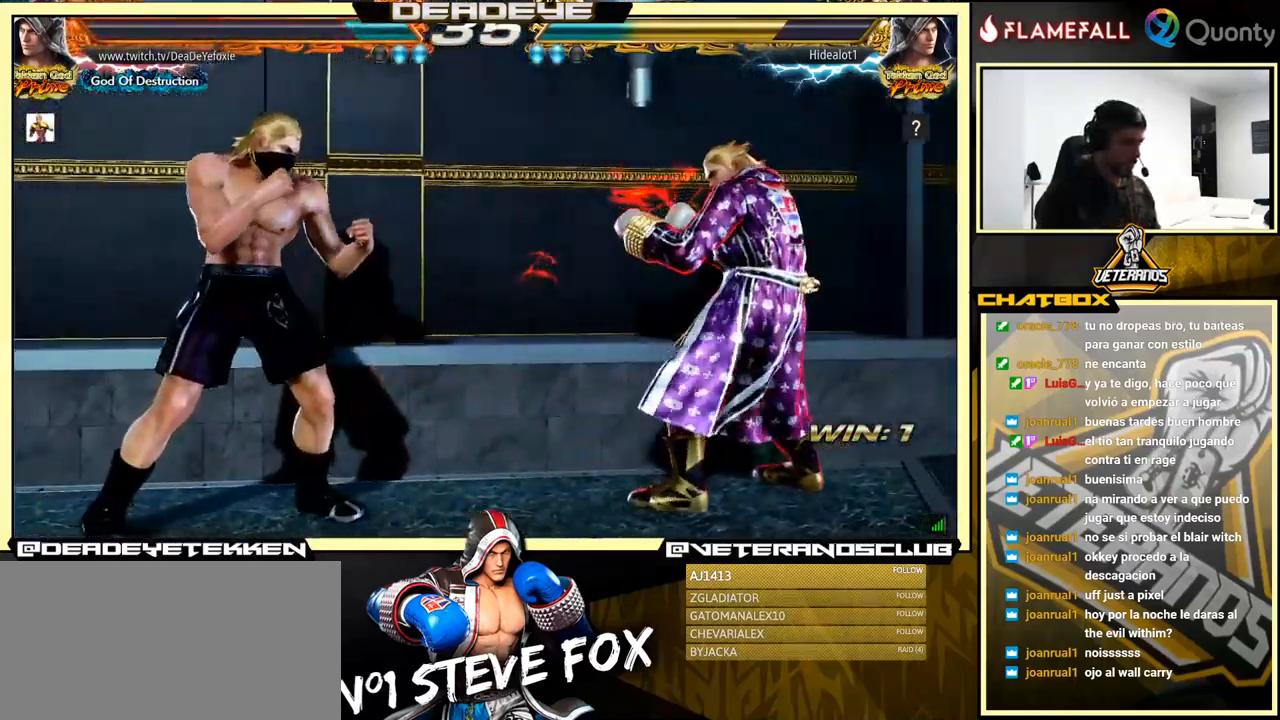
{"buttons": [], "left_stick": "right", "events": [[66, "left_stick", "center"], [150, "left_stick", "right"], [216, "left_stick", "center"], [266, "left_stick", "right"]]}
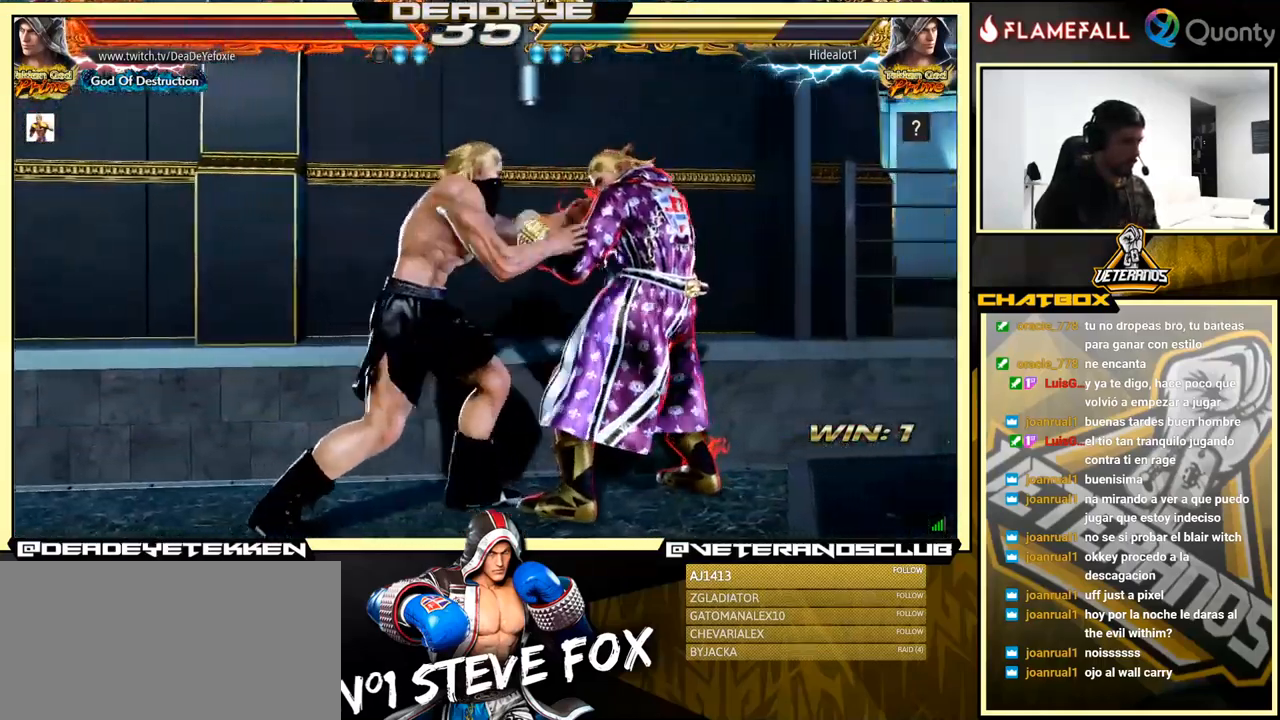
{"buttons": ["SQUARE", "TRIANGLE", "R1"], "left_stick": "center", "events": [[183, "SQUARE", "down"], [233, "TRIANGLE", "down"], [300, "R1", "down"], [316, "R1", "up"], [366, "left_stick", "center"], [450, "R1", "down"]]}
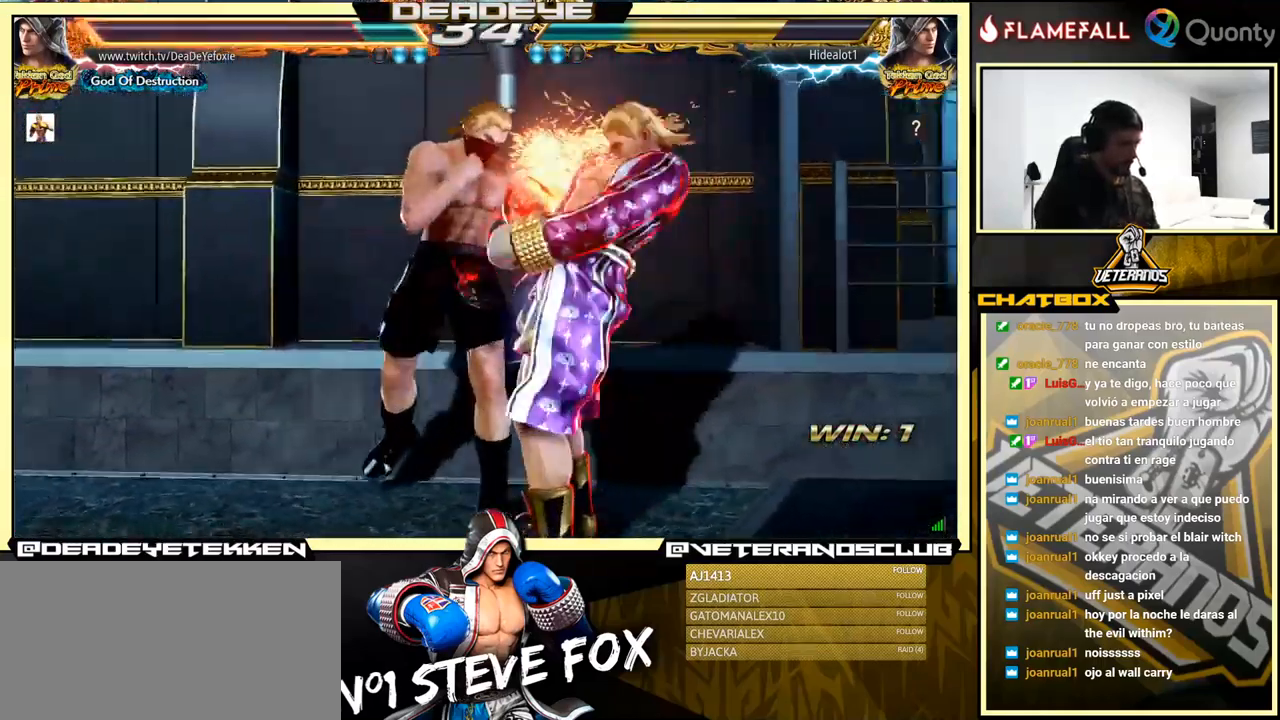
{"buttons": [], "left_stick": "center", "events": [[33, "L2", "down"], [383, "L2", "up"], [383, "R1", "up"], [383, "TRIANGLE", "up"], [400, "SQUARE", "up"]]}
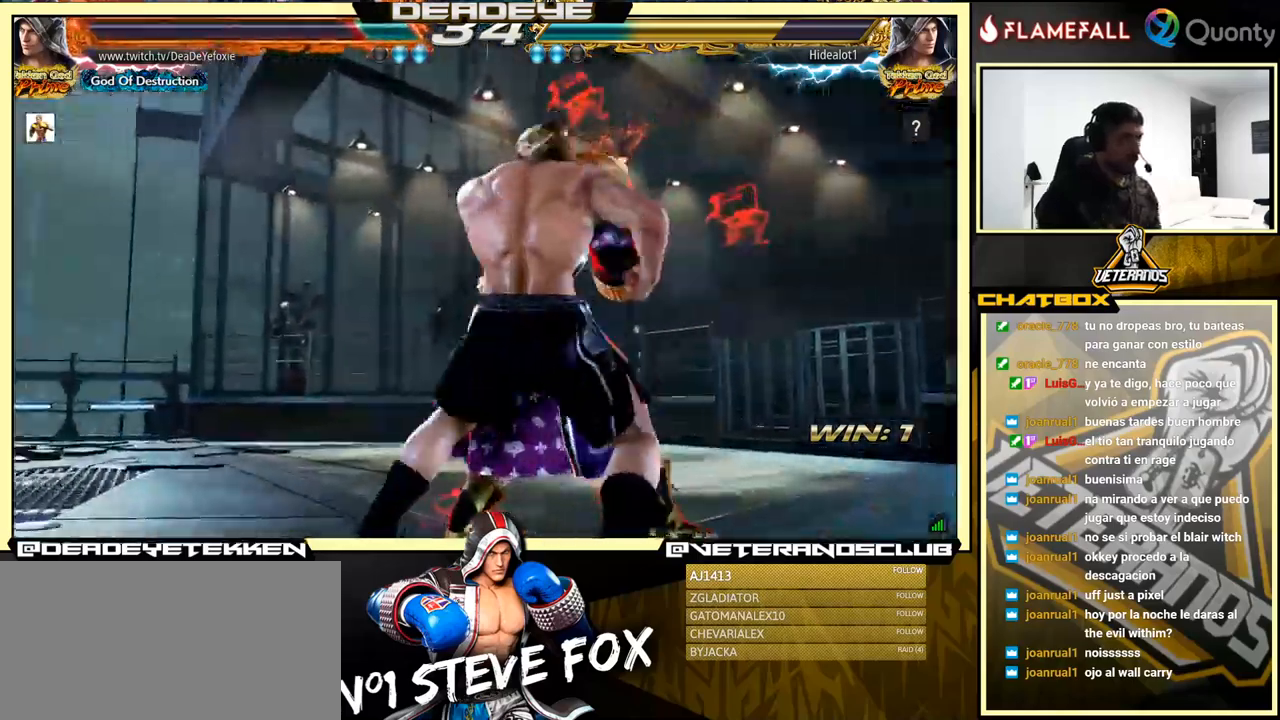
{"buttons": [], "left_stick": "center", "events": [[167, "R1", "down"], [167, "SQUARE", "down"], [167, "TRIANGLE", "down"], [233, "R1", "up"], [233, "SQUARE", "up"], [233, "TRIANGLE", "up"]]}
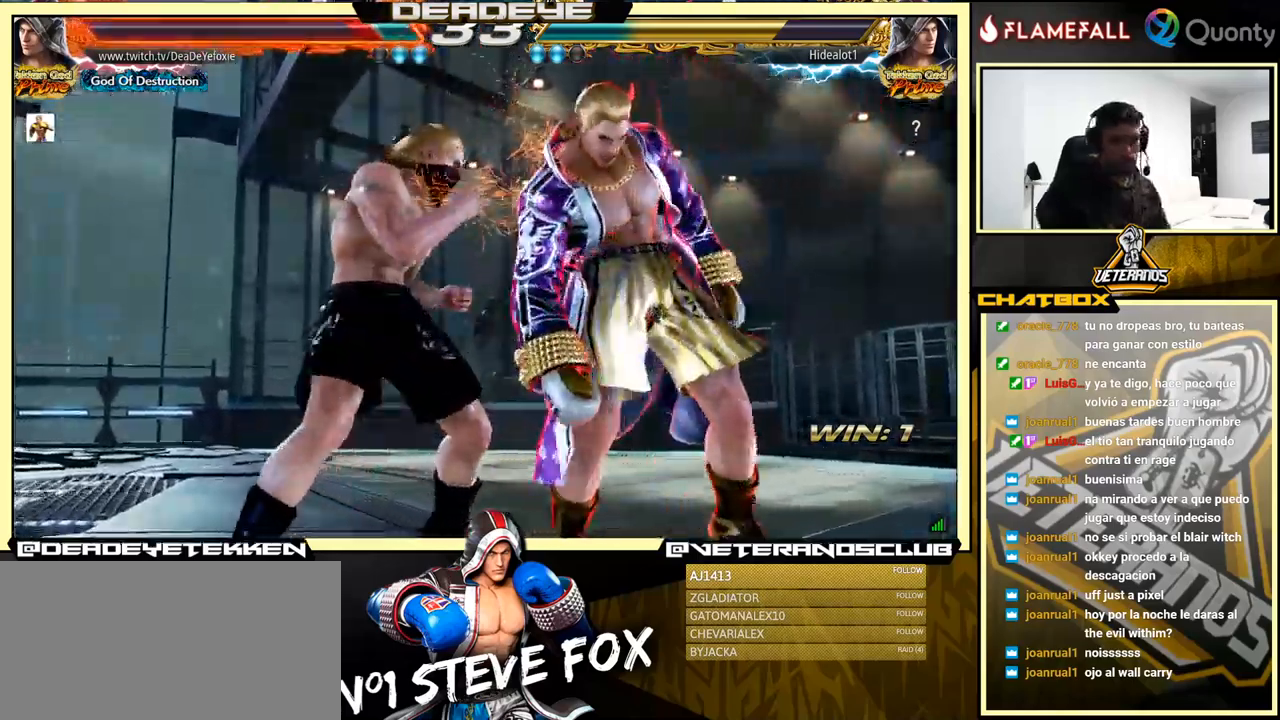
{"buttons": [], "left_stick": "center", "events": []}
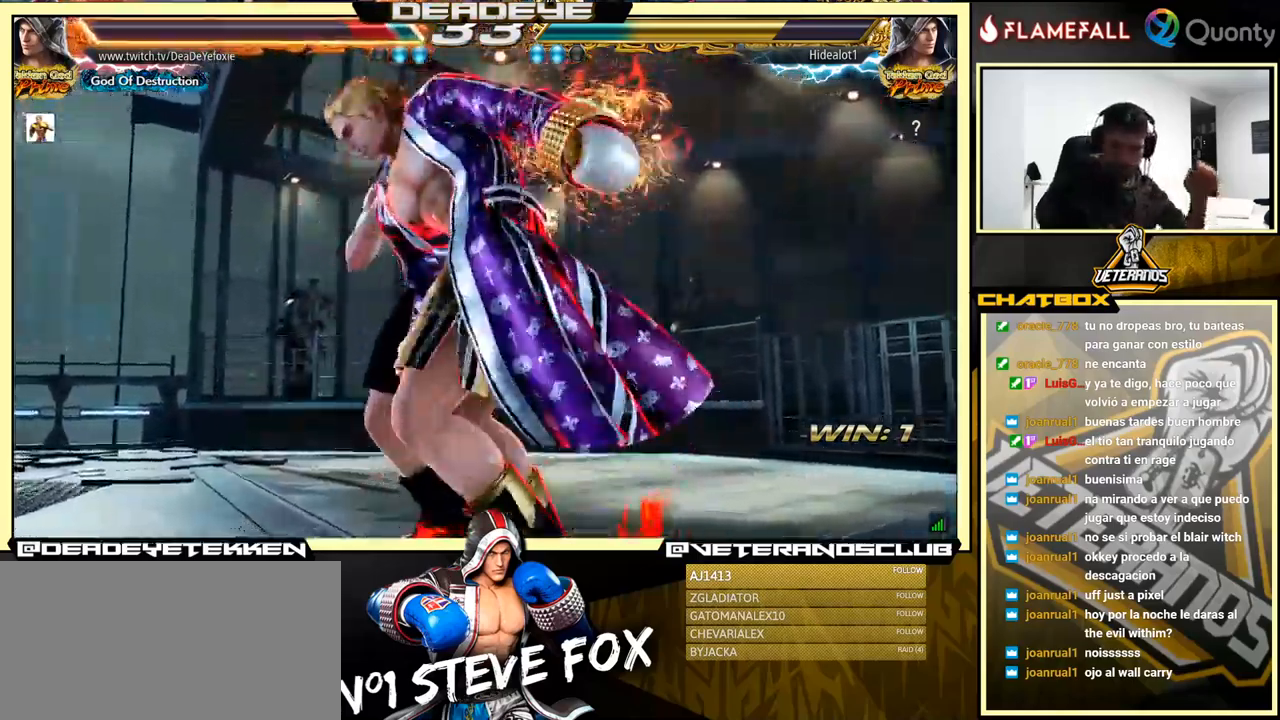
{"buttons": [], "left_stick": "center", "events": []}
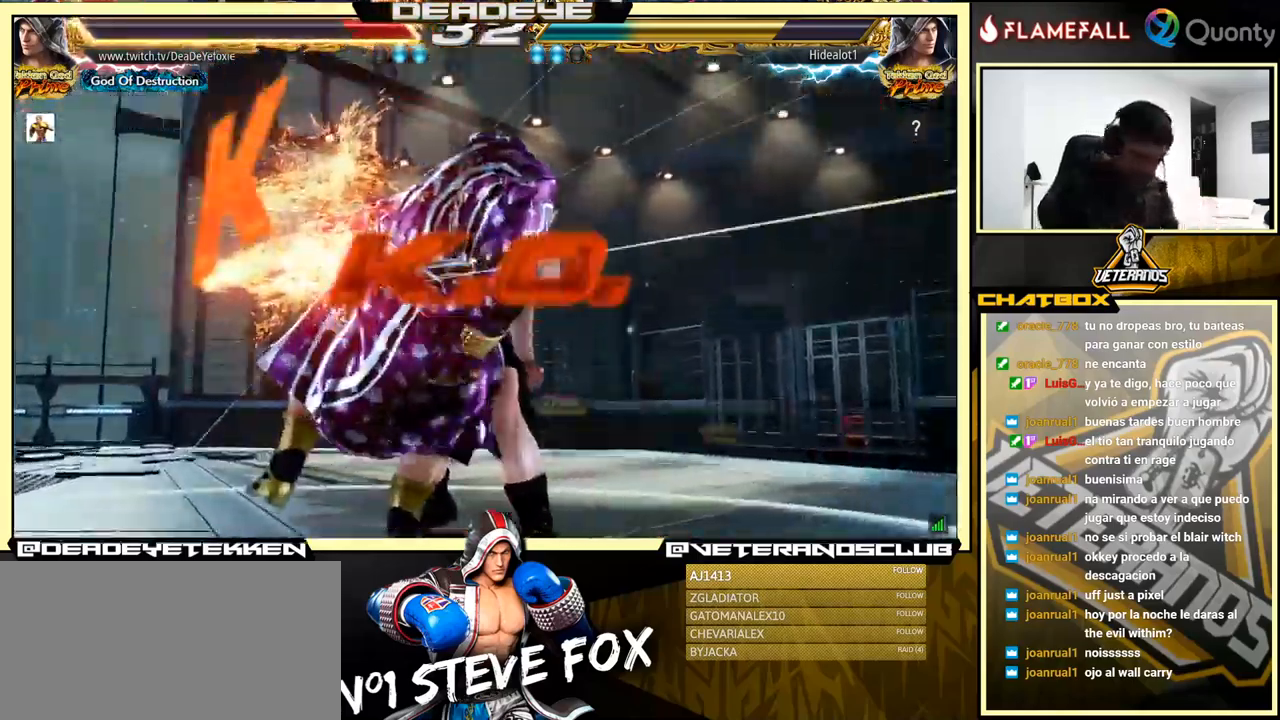
{"buttons": [], "left_stick": "center", "events": [[117, "CIRCLE", "down"], [117, "CROSS", "down"], [117, "SQUARE", "down"], [117, "TRIANGLE", "down"], [133, "CROSS", "up"], [150, "CIRCLE", "up"], [167, "SQUARE", "up"], [183, "TRIANGLE", "up"]]}
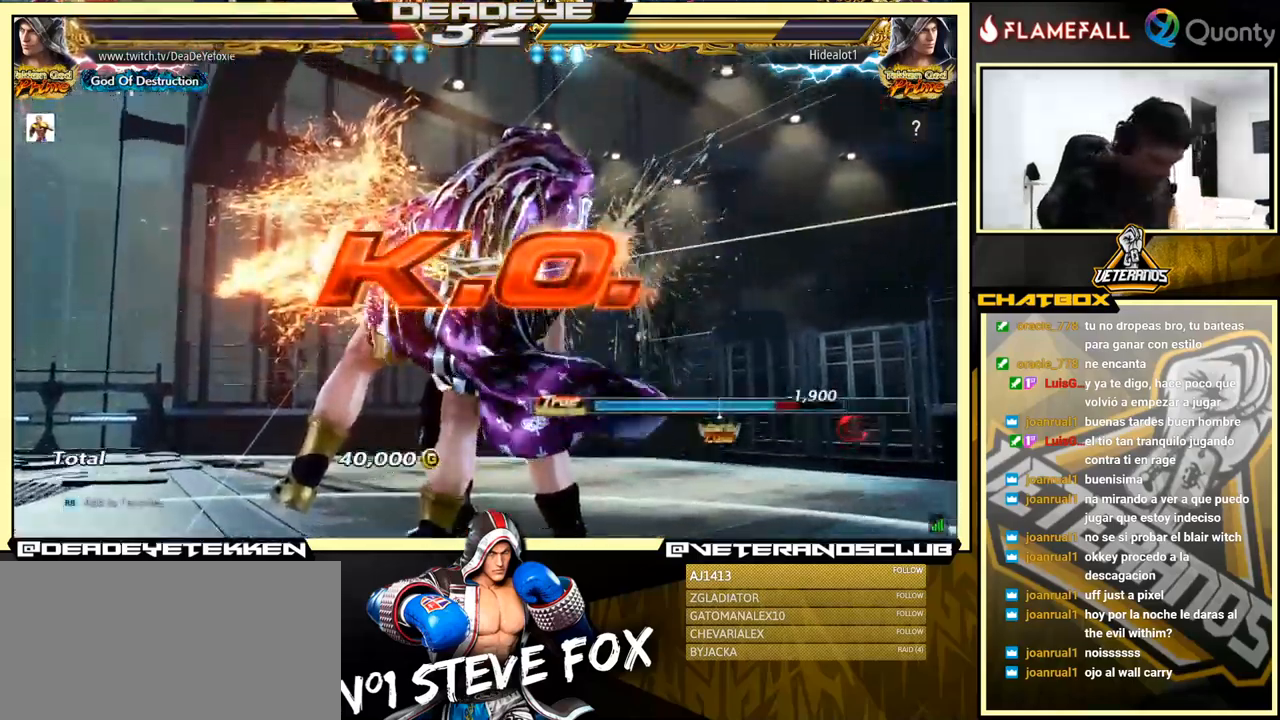
{"buttons": [], "left_stick": "center", "events": []}